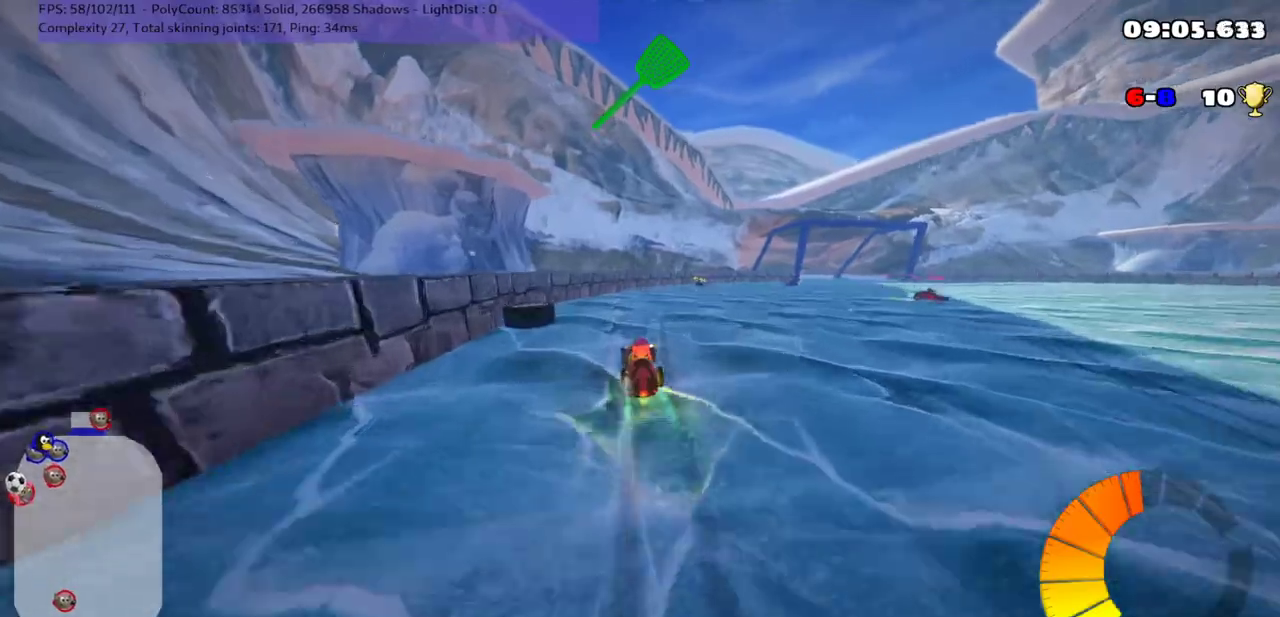
Gameplay with keyboard; each line is a JSON object with the keys held at the frame after it. "events" lists presses ("down") and releases ("up") of ".", "/", "alt_r", "b", "comma", "ctrl_r", "down", "g", "h", "j", "k", "l", "left", "m", "n", "quote", "return", "right", "semicolon", "shift_r", "space", "super" and "up" between this image and that frame as [ms after this image, input, new state], when the widget could be followed in between. No other keys are recorded. Mouse input is not recorded.
{"keys": ["right", "space", "up"], "events": [[100, "left", "up"], [200, "m", "down"], [233, "right", "down"], [283, "up", "down"], [383, "space", "down"], [467, "m", "up"]]}
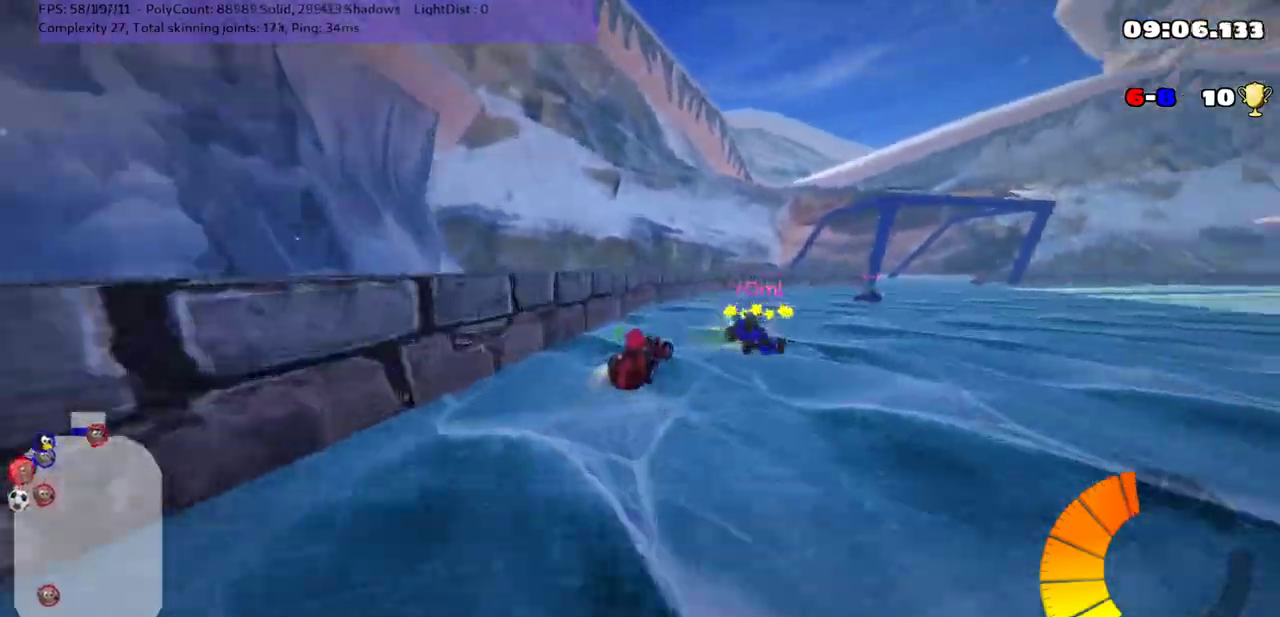
{"keys": ["m", "right", "up"], "events": [[33, "space", "up"], [283, "m", "down"]]}
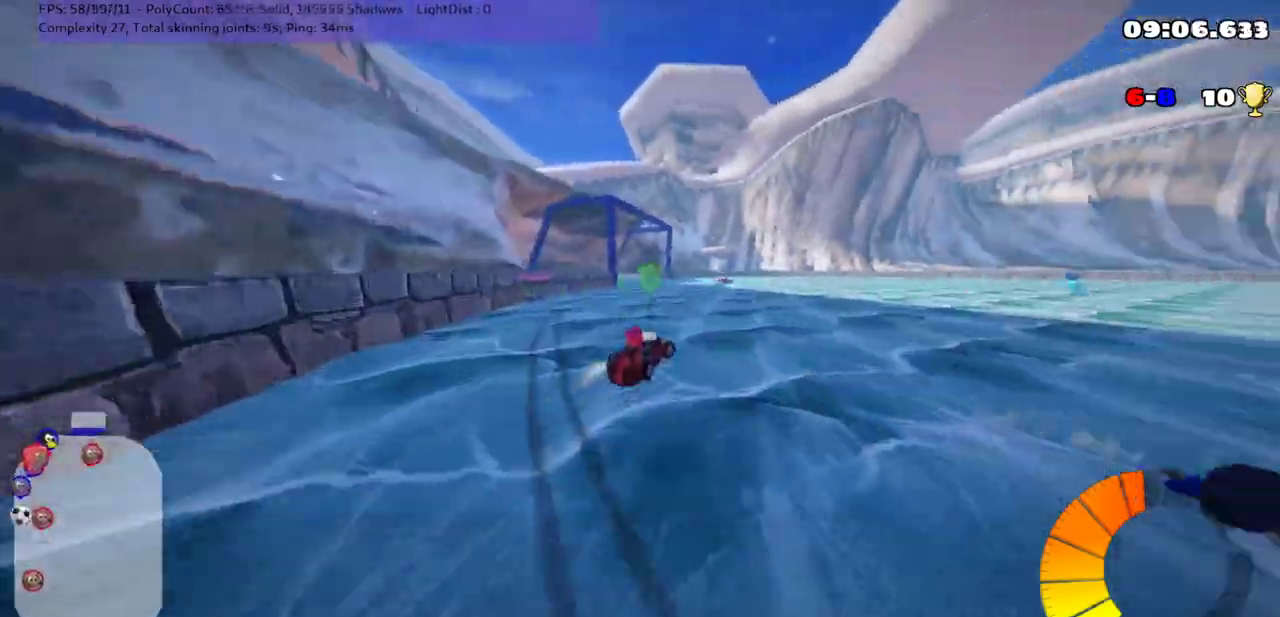
{"keys": ["m", "right", "up"], "events": []}
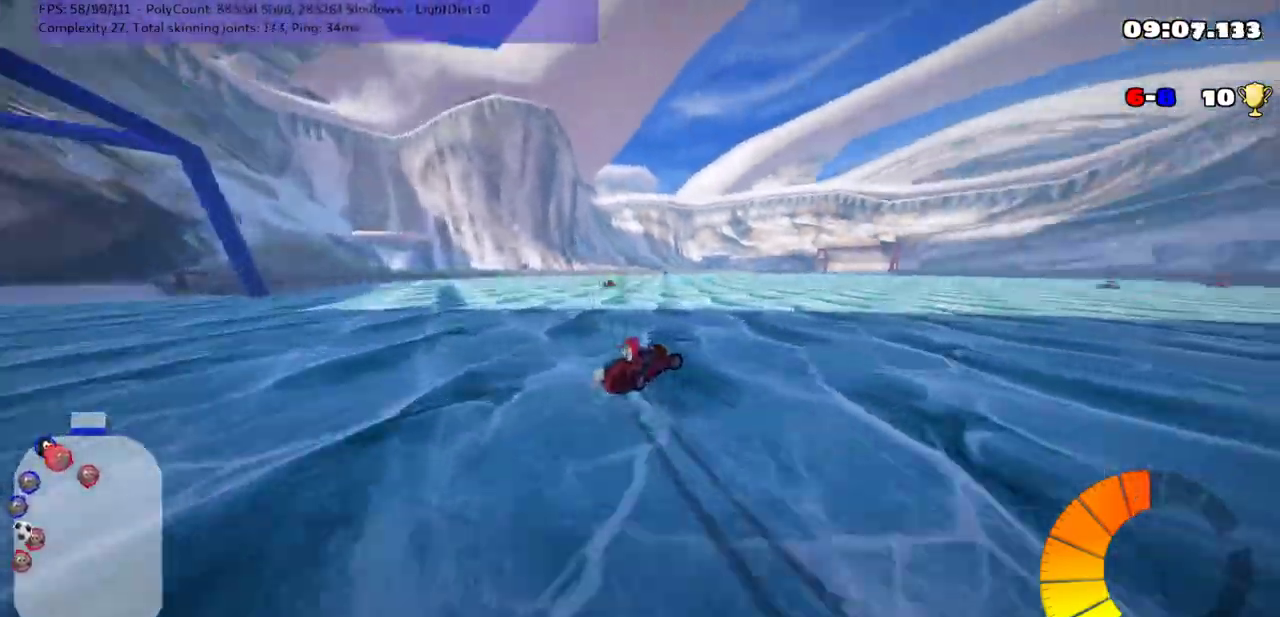
{"keys": ["up"], "events": [[383, "right", "up"], [450, "m", "up"]]}
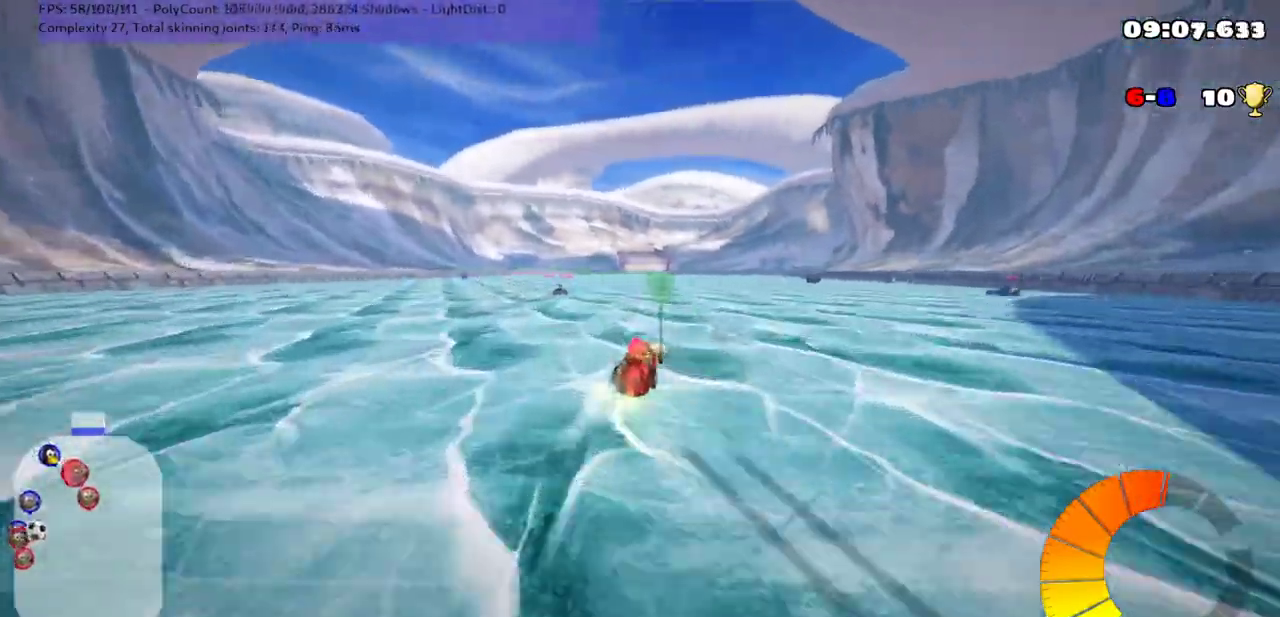
{"keys": ["m", "right", "up"], "events": [[17, "left", "down"], [300, "left", "up"], [467, "m", "down"], [467, "right", "down"]]}
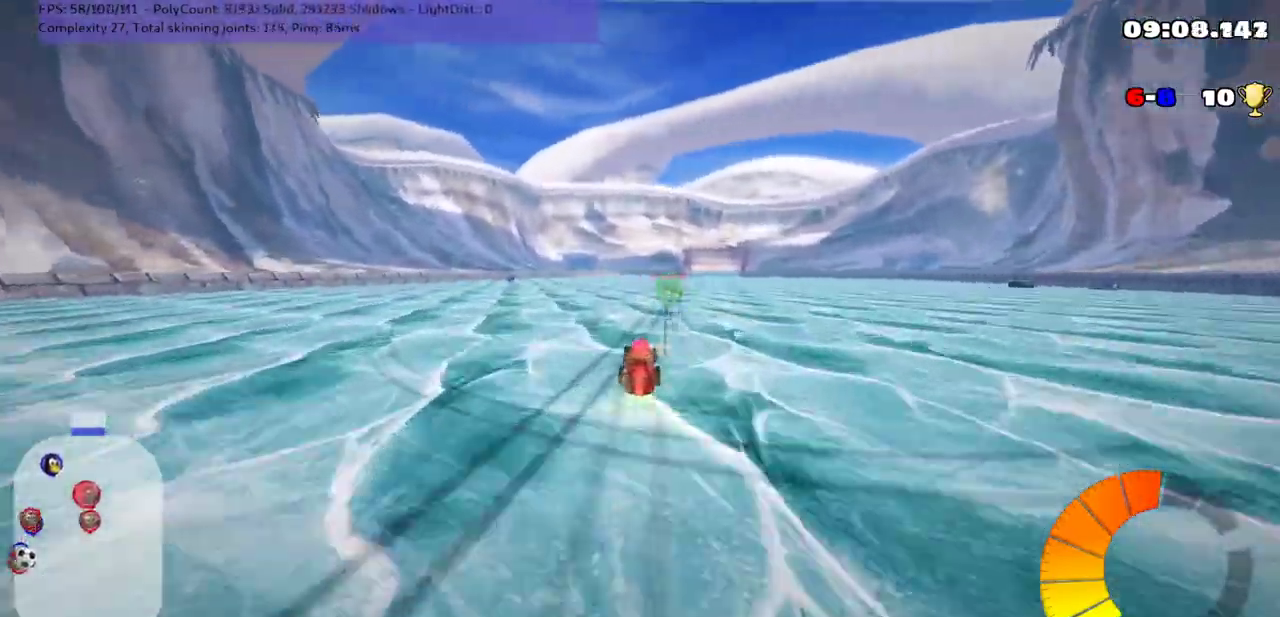
{"keys": ["left", "m", "up"], "events": [[150, "left", "down"], [183, "right", "up"]]}
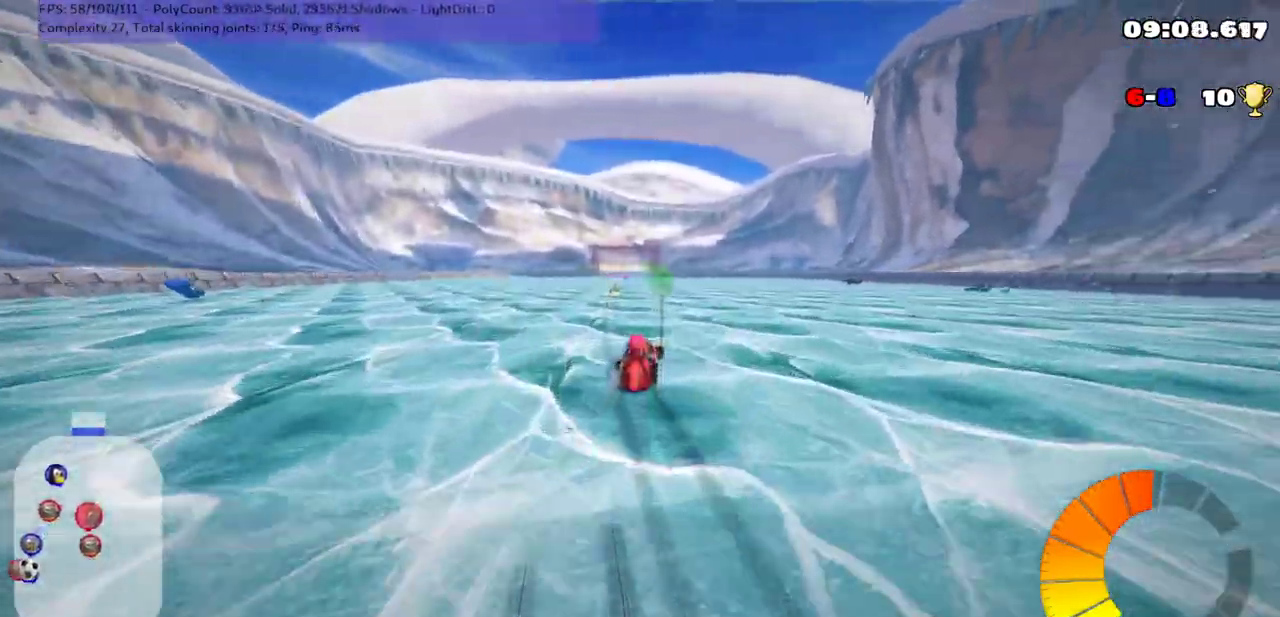
{"keys": ["left", "m", "up"], "events": [[67, "up", "up"], [133, "up", "down"]]}
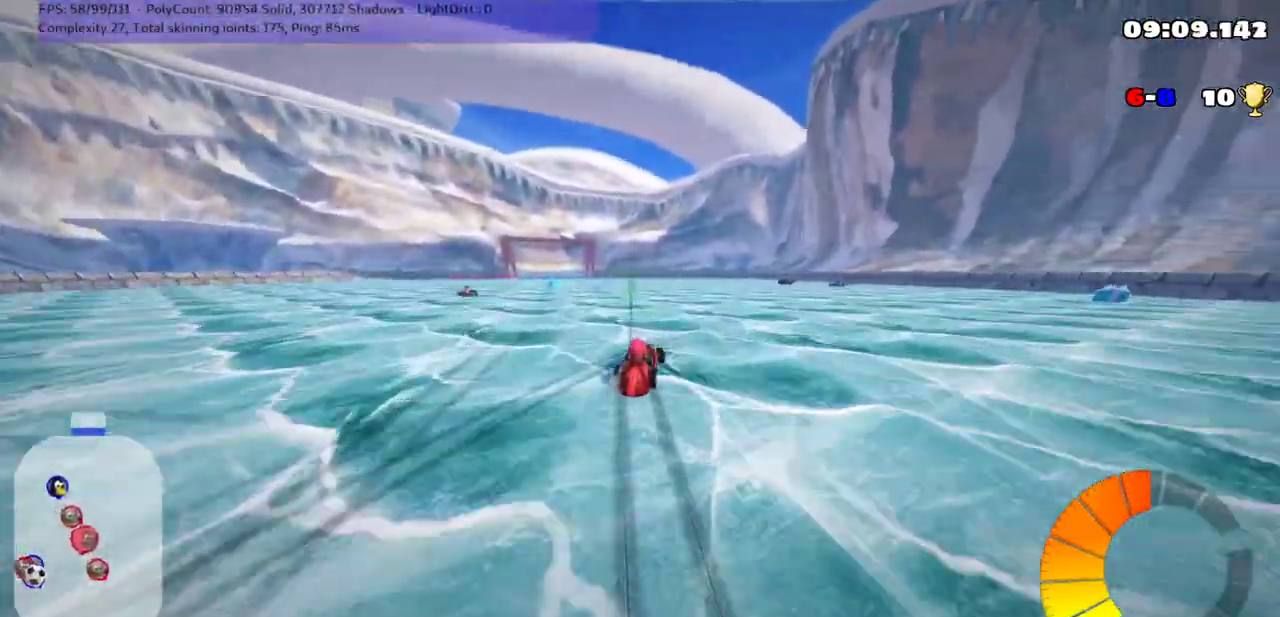
{"keys": ["up"], "events": [[150, "m", "up"], [300, "left", "up"]]}
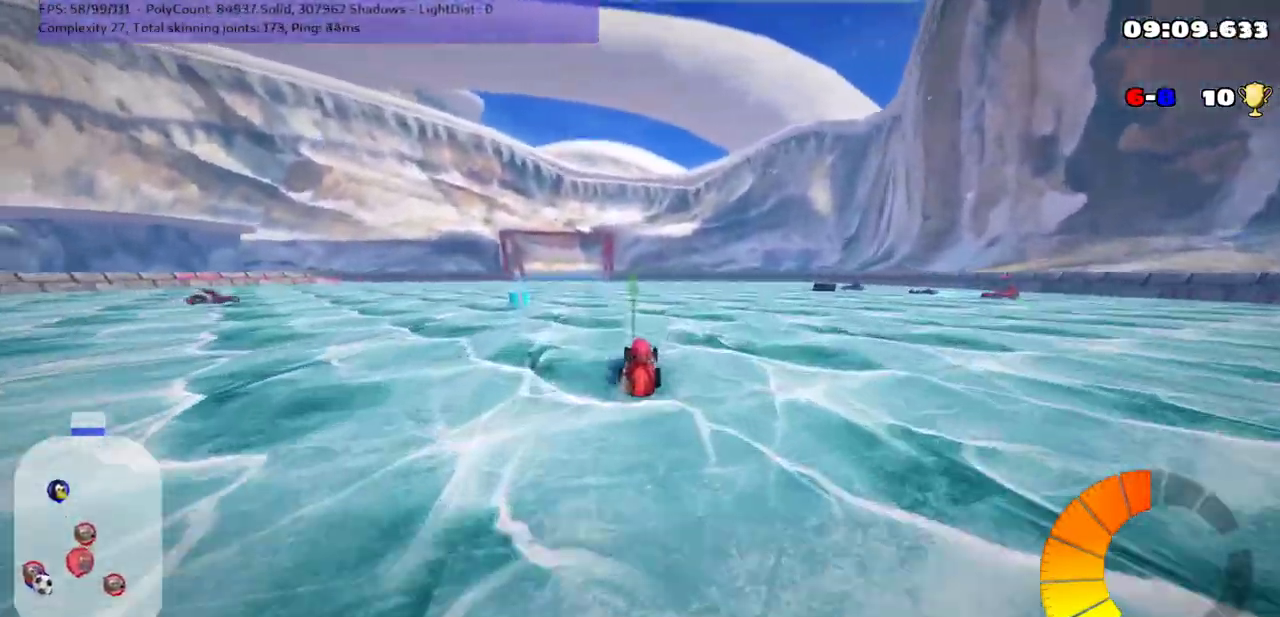
{"keys": ["left", "n", "up"], "events": [[433, "n", "down"], [500, "left", "down"]]}
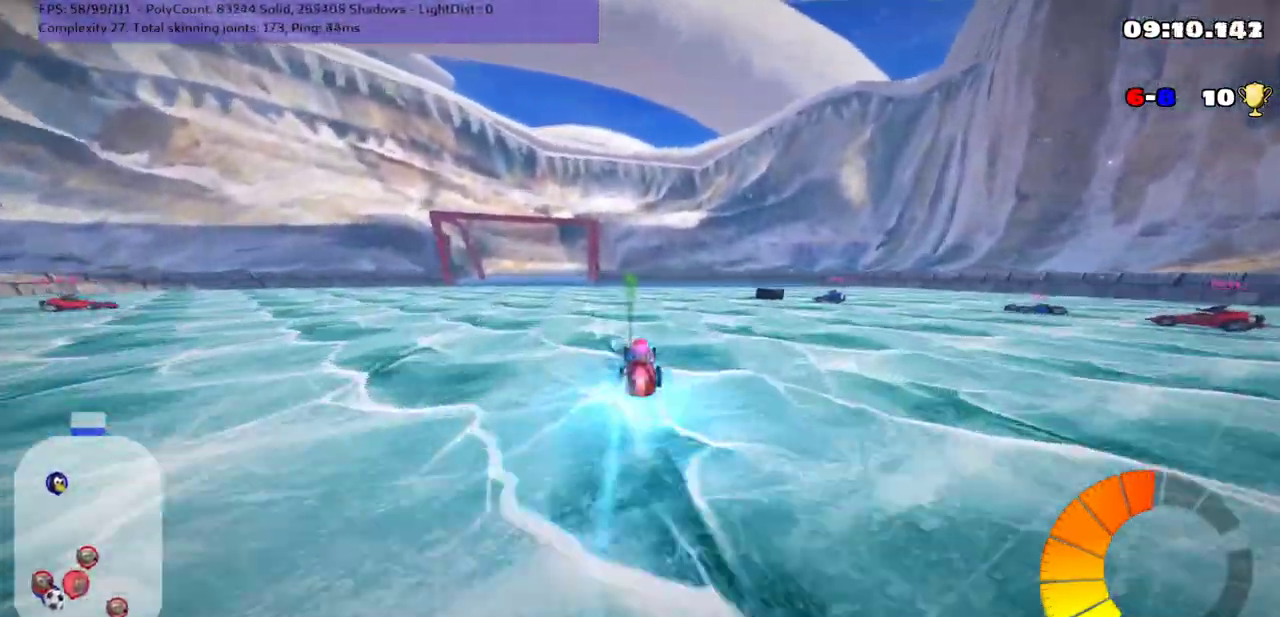
{"keys": ["up"], "events": [[117, "left", "up"], [150, "n", "up"], [267, "left", "down"], [400, "left", "up"]]}
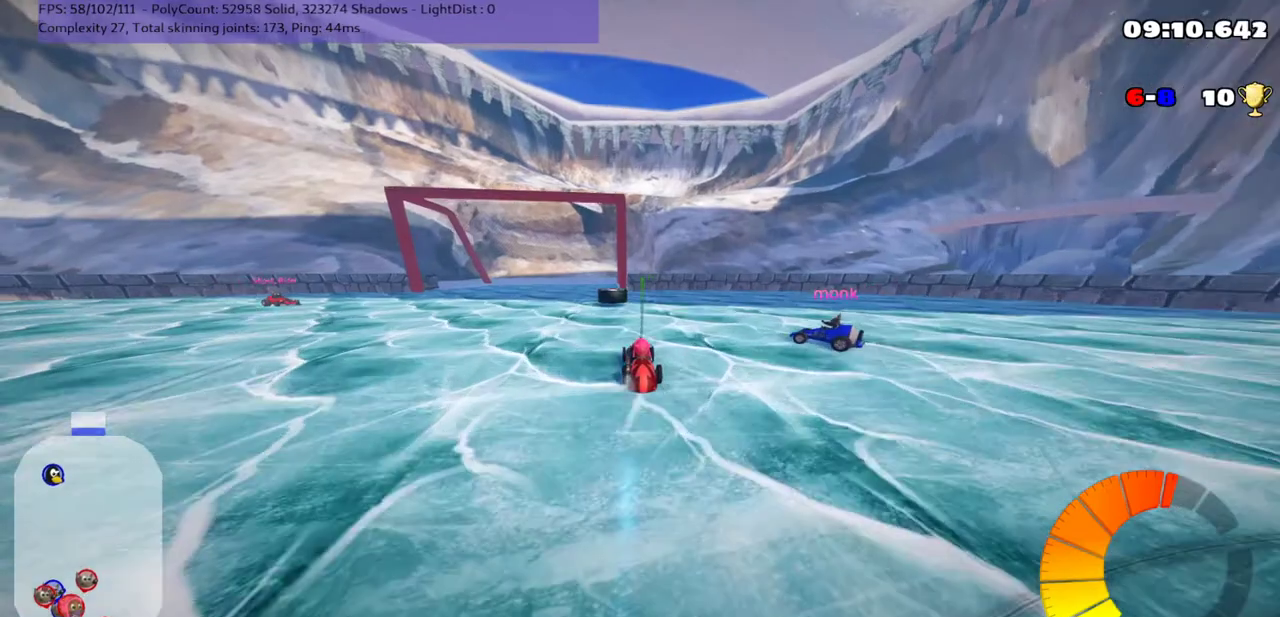
{"keys": ["down", "right"], "events": [[33, "right", "down"], [83, "m", "down"], [117, "up", "up"], [233, "down", "down"], [267, "m", "up"]]}
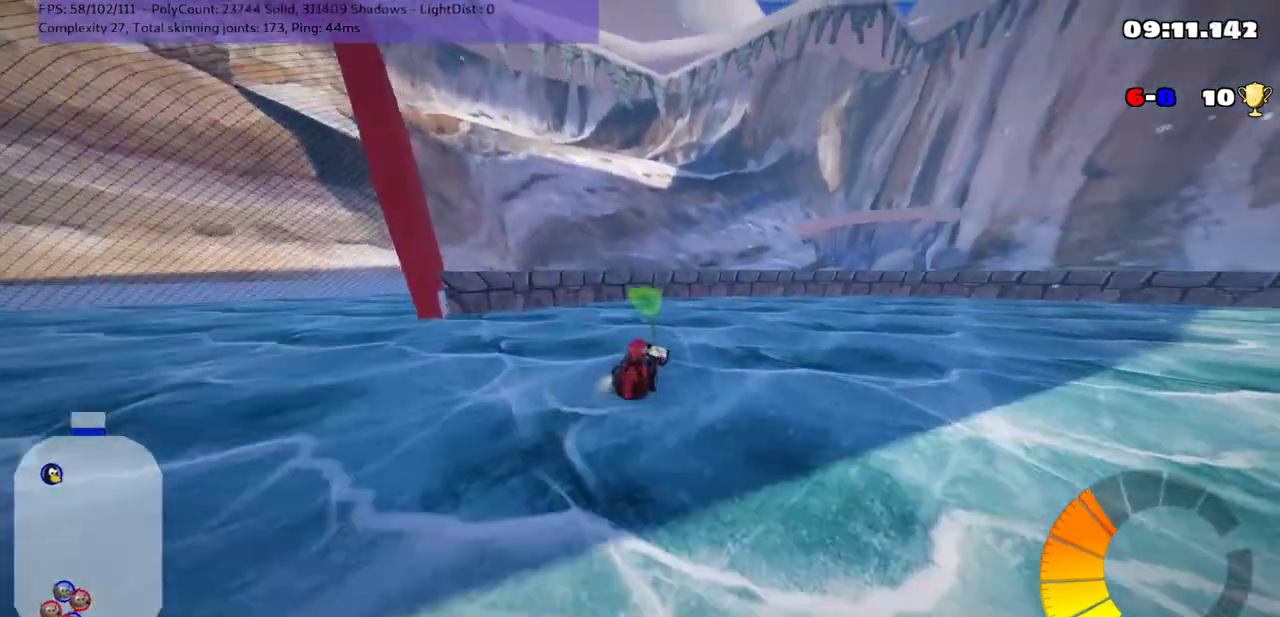
{"keys": ["right"], "events": [[400, "down", "up"]]}
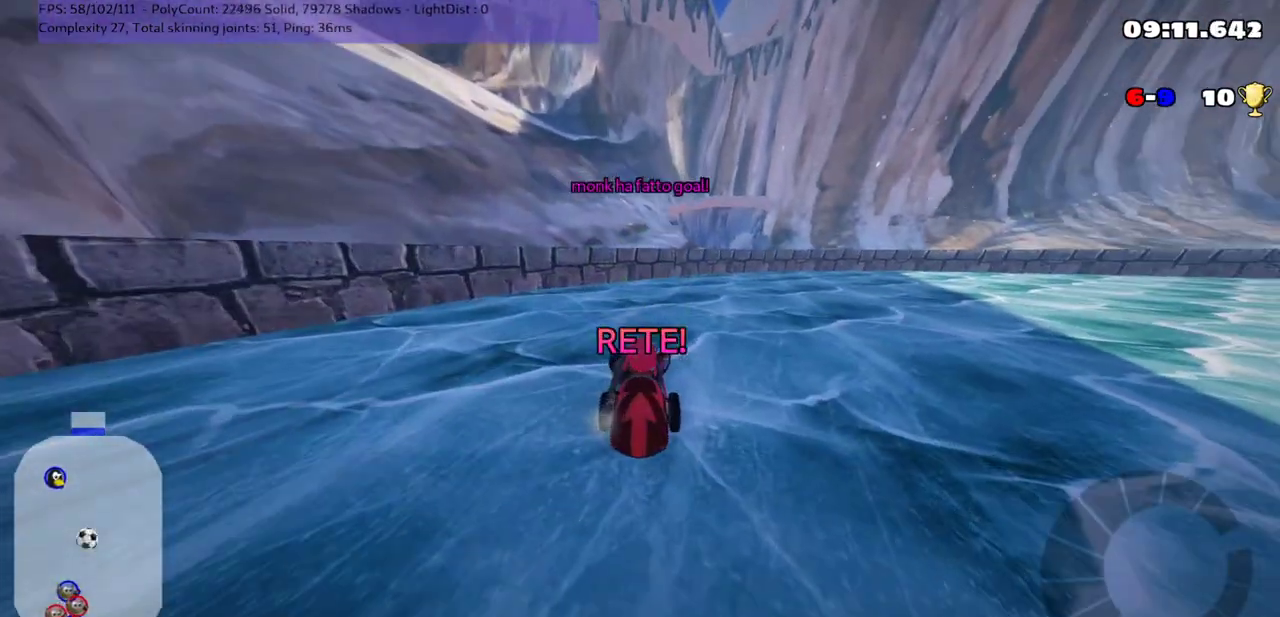
{"keys": ["right", "up"], "events": [[50, "up", "down"]]}
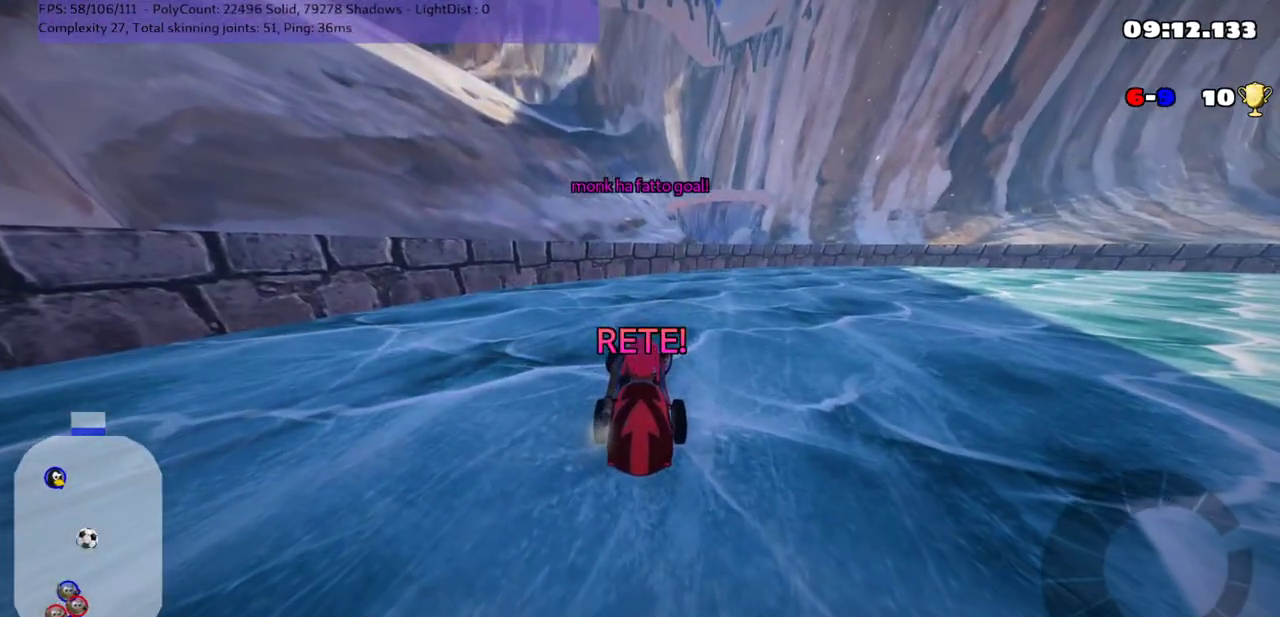
{"keys": ["right", "up"], "events": []}
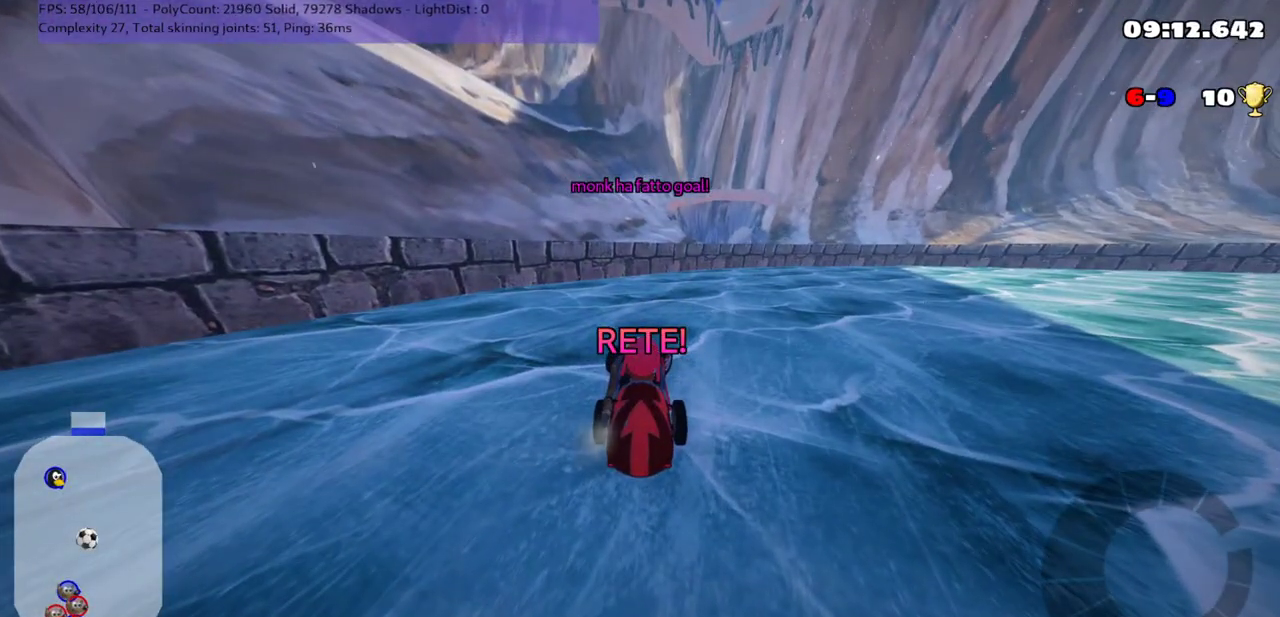
{"keys": ["up"], "events": [[83, "right", "up"]]}
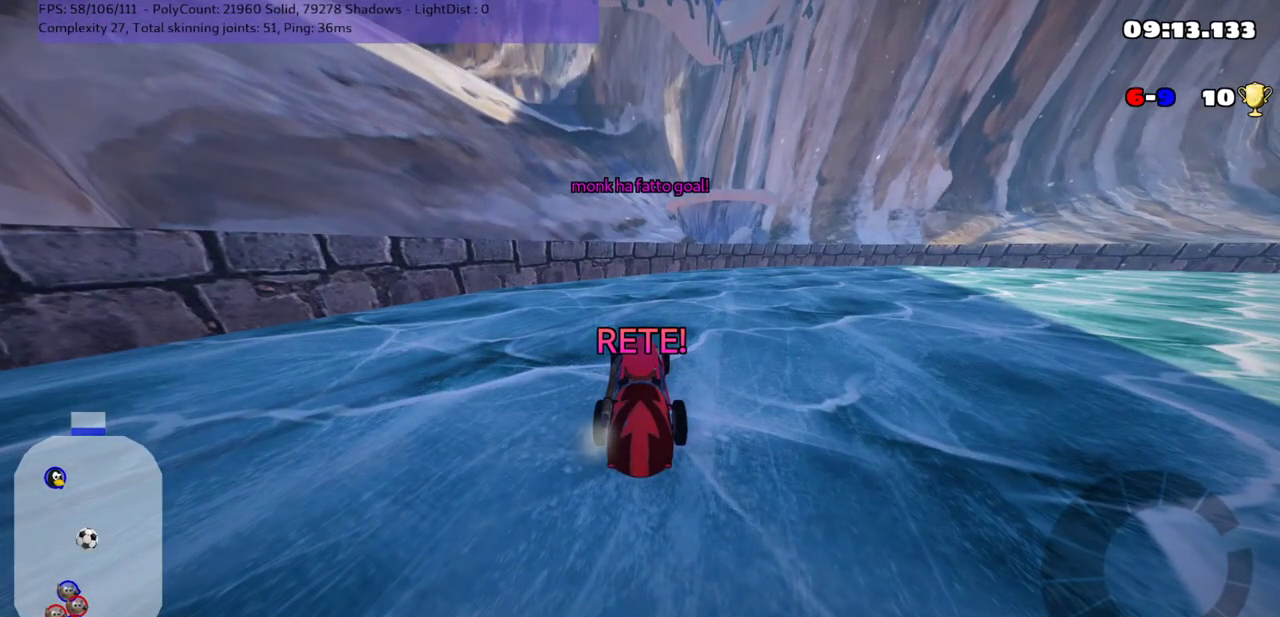
{"keys": ["up"], "events": []}
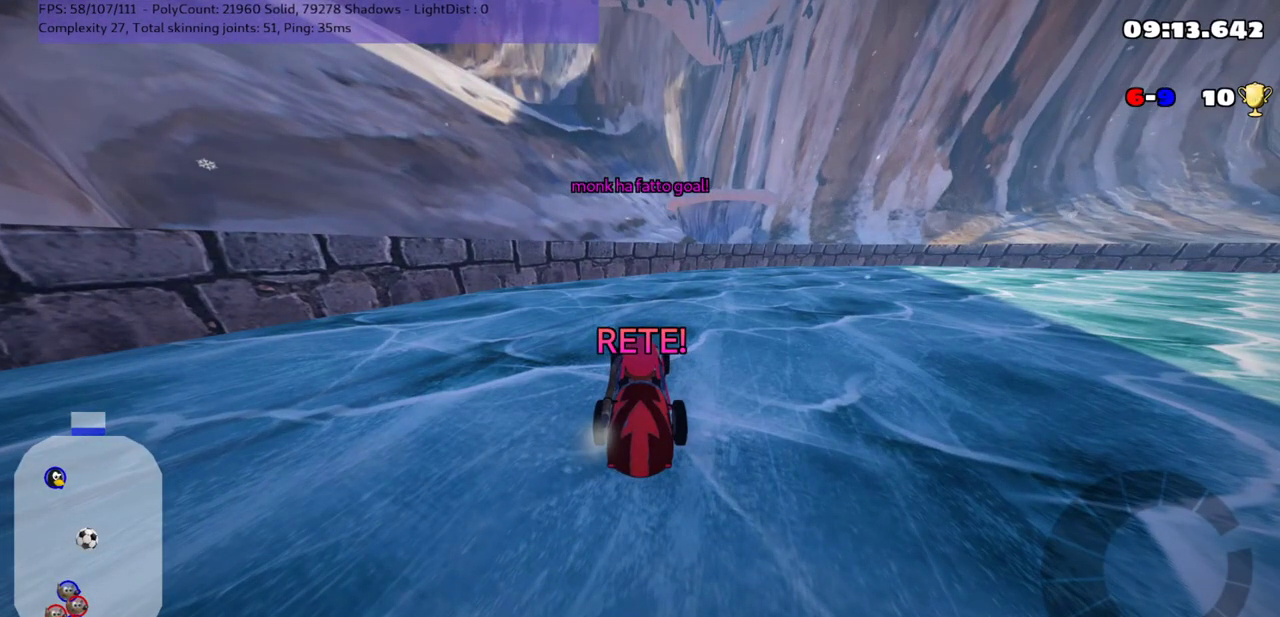
{"keys": ["n", "up"], "events": [[267, "n", "down"]]}
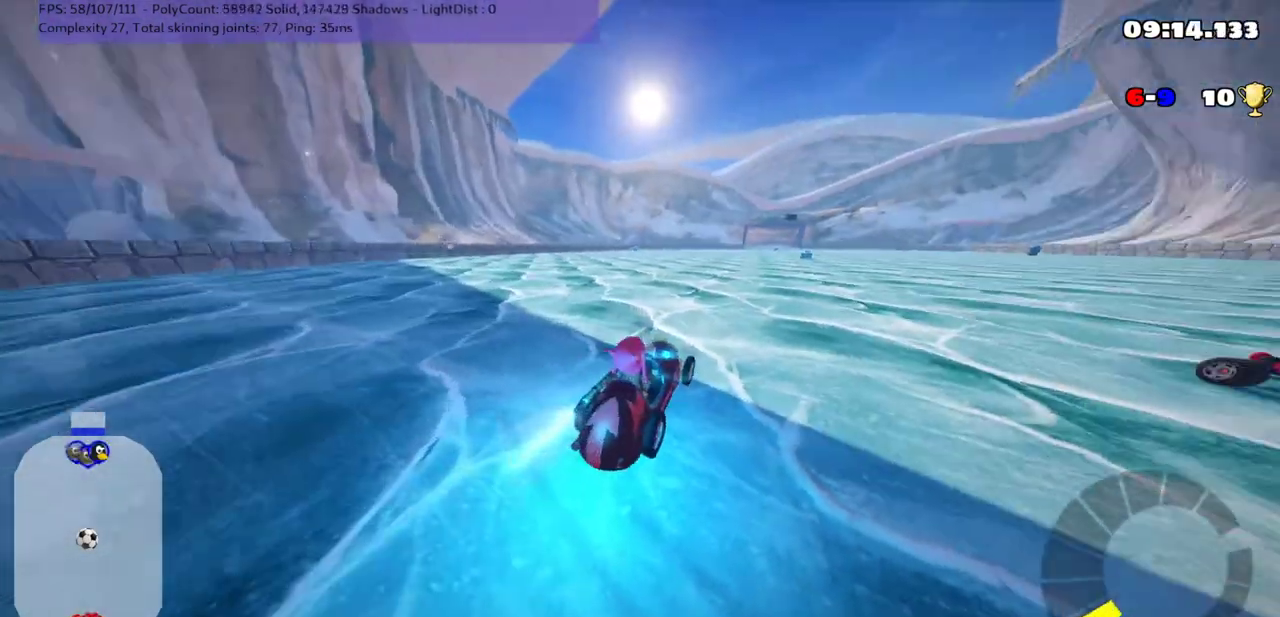
{"keys": ["left", "up"], "events": [[133, "right", "down"], [267, "n", "up"], [450, "right", "up"], [483, "left", "down"]]}
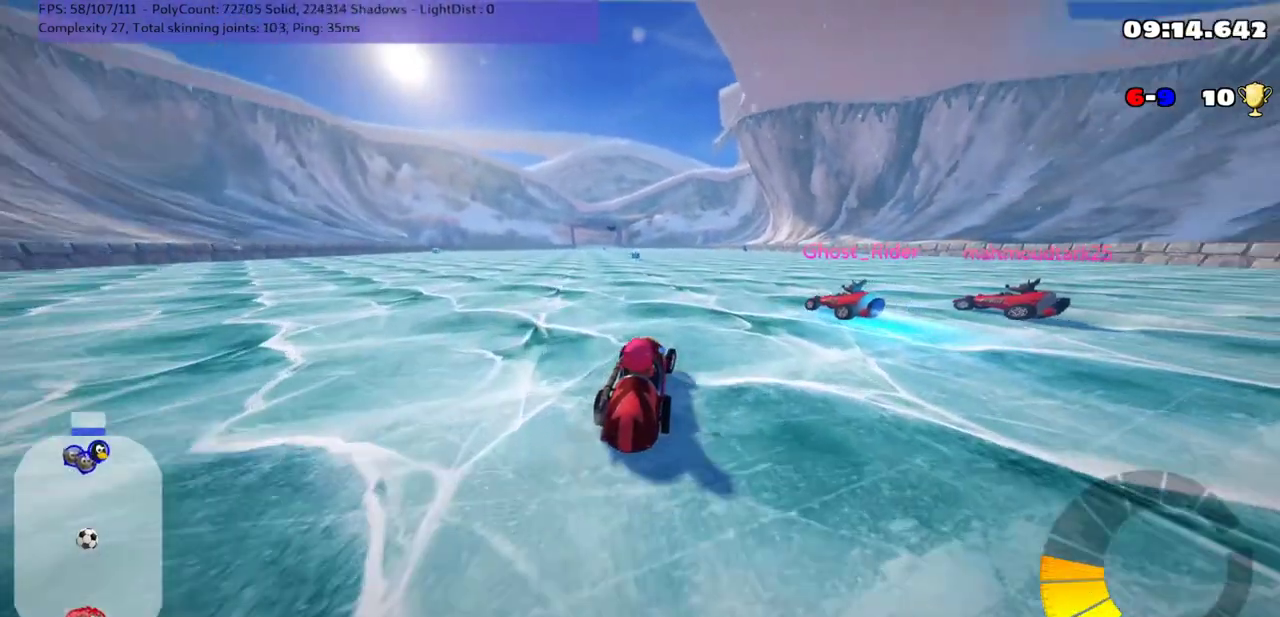
{"keys": ["down"], "events": [[33, "m", "down"], [67, "up", "up"], [183, "m", "up"], [217, "down", "down"], [333, "left", "up"]]}
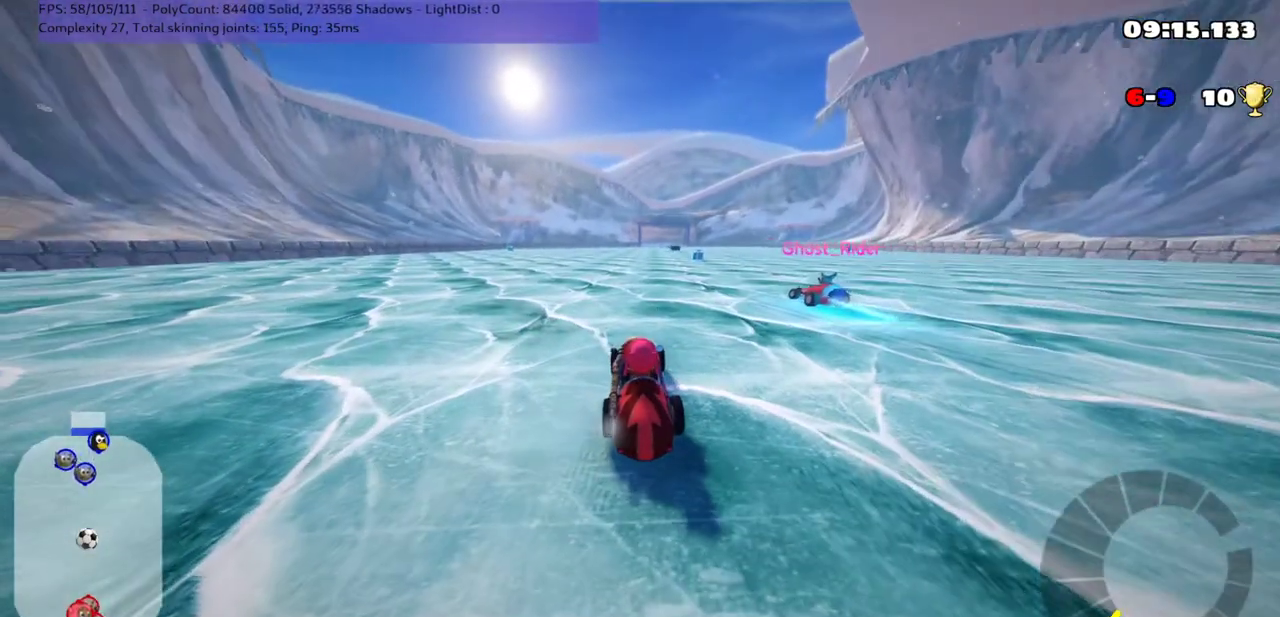
{"keys": [], "events": [[383, "down", "up"]]}
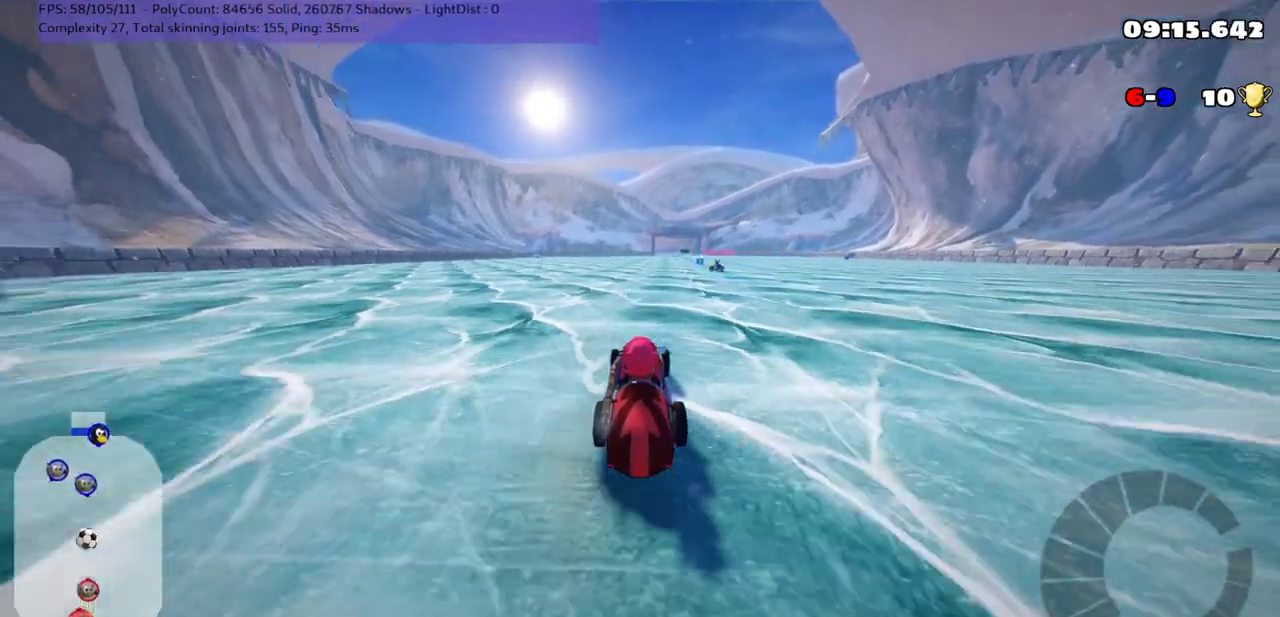
{"keys": ["up"], "events": [[167, "up", "down"], [200, "right", "down"], [467, "right", "up"]]}
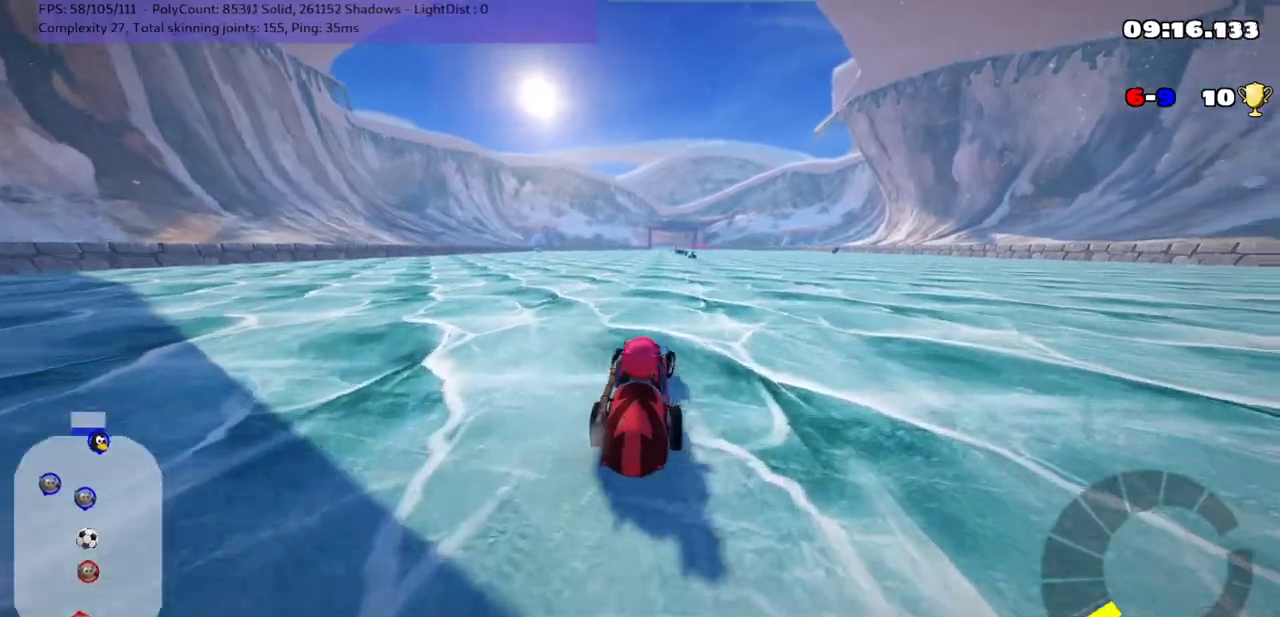
{"keys": ["up"], "events": []}
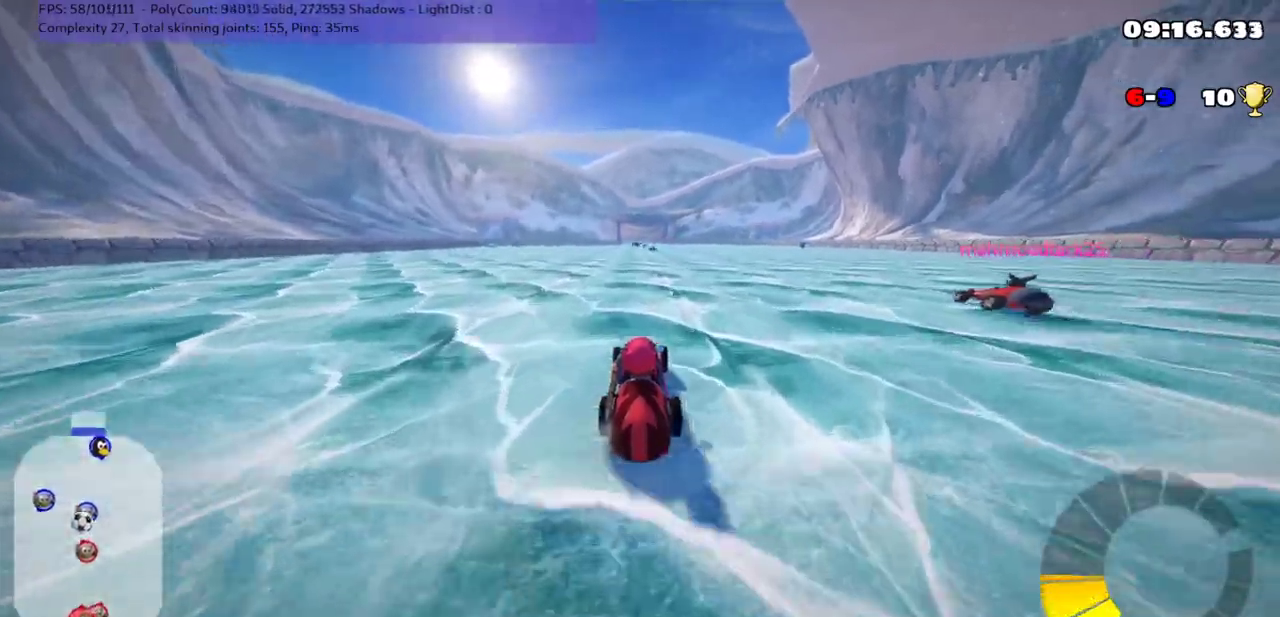
{"keys": ["right", "up"], "events": [[367, "right", "down"]]}
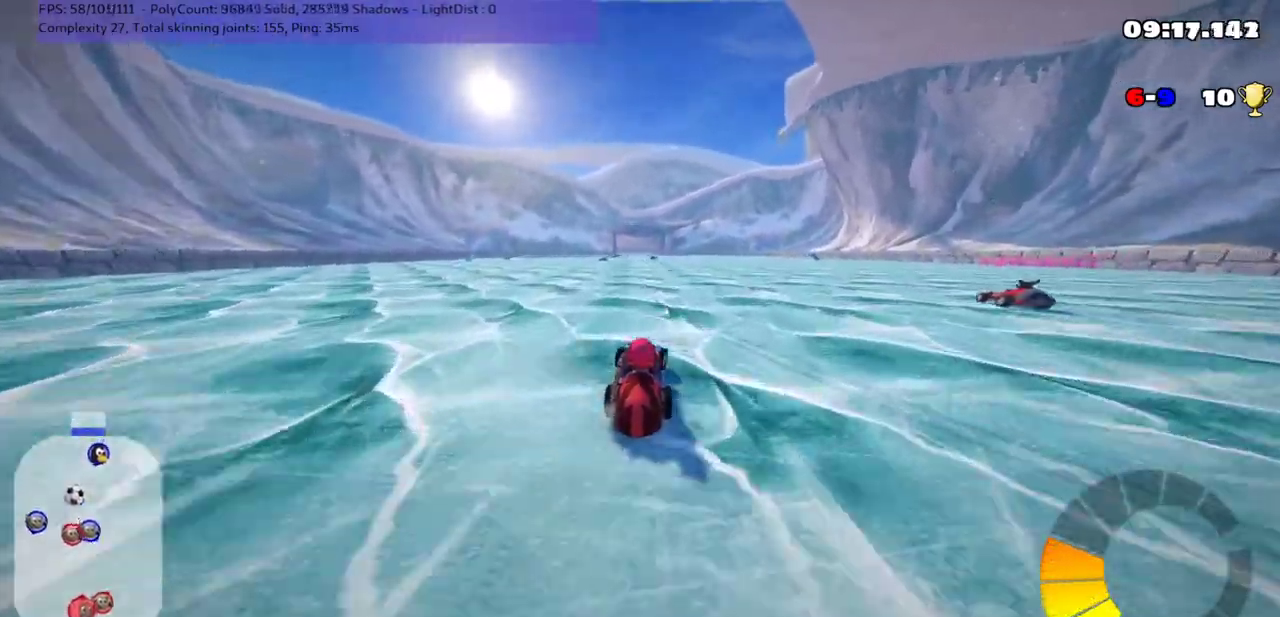
{"keys": ["up"], "events": [[17, "right", "up"]]}
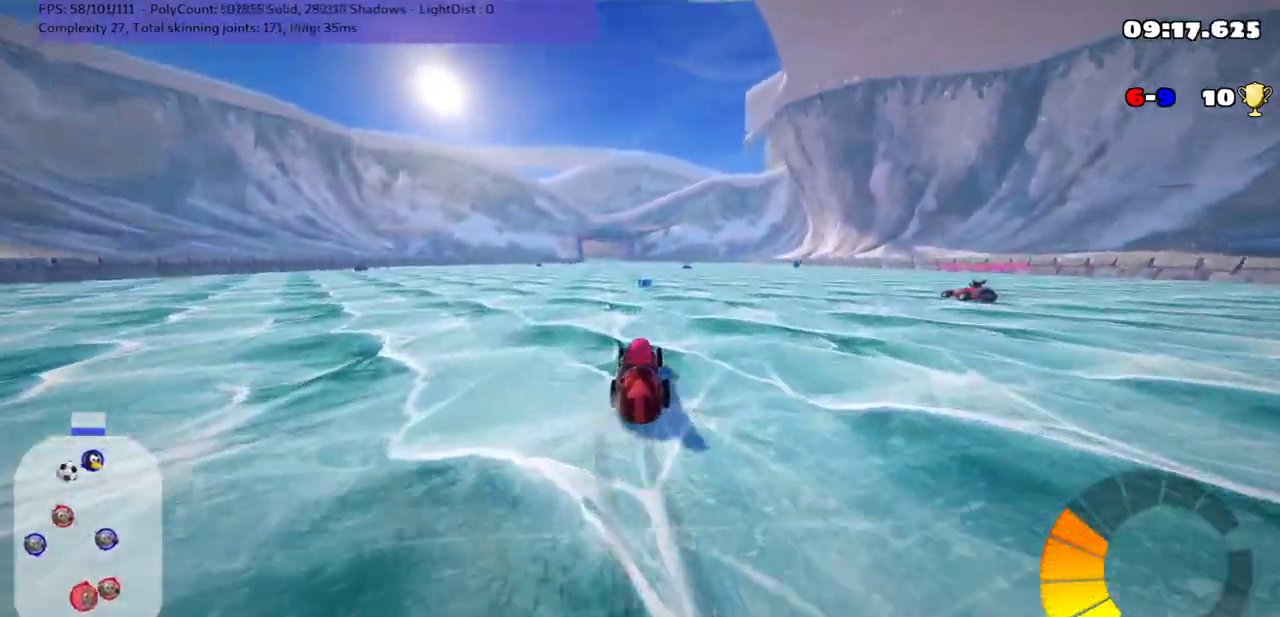
{"keys": ["left", "m", "up"], "events": [[400, "m", "down"], [450, "left", "down"]]}
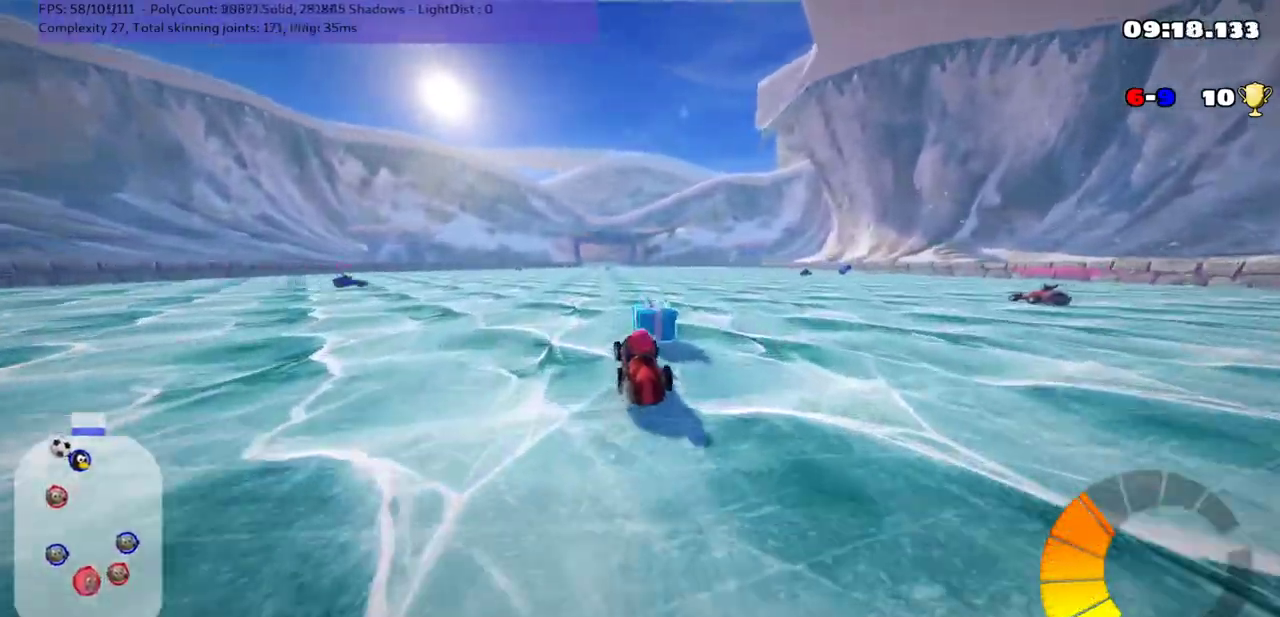
{"keys": ["up"], "events": [[83, "m", "up"], [200, "left", "up"]]}
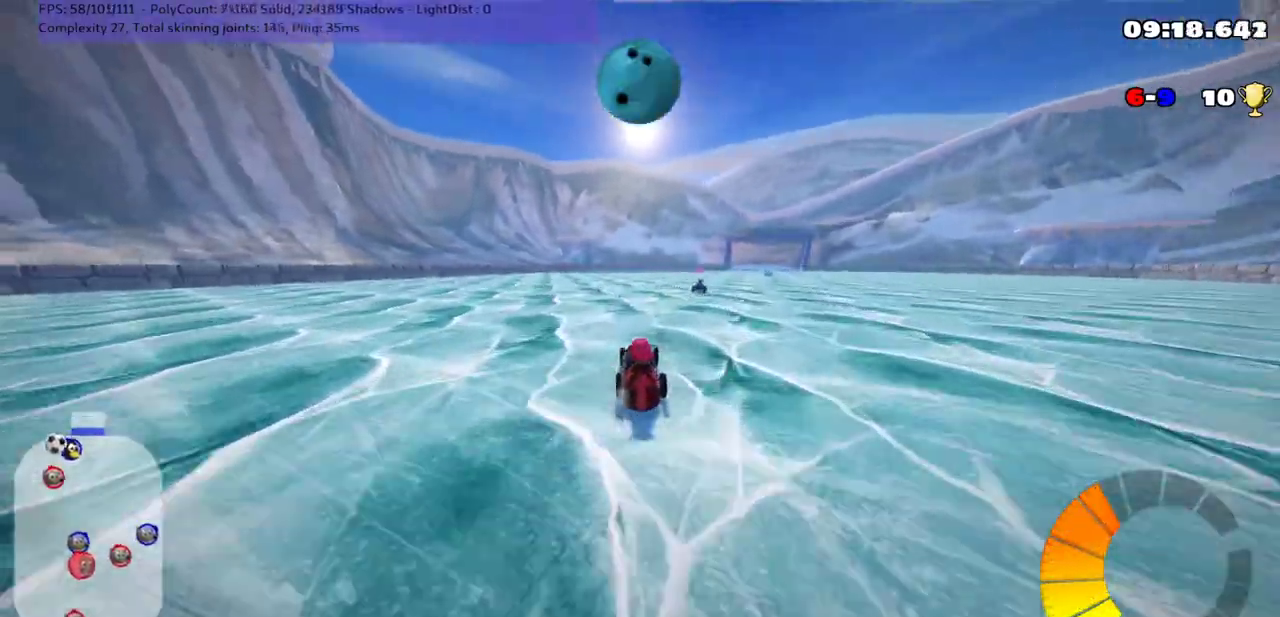
{"keys": ["up"], "events": [[183, "left", "down"], [283, "left", "up"], [367, "up", "up"], [467, "up", "down"]]}
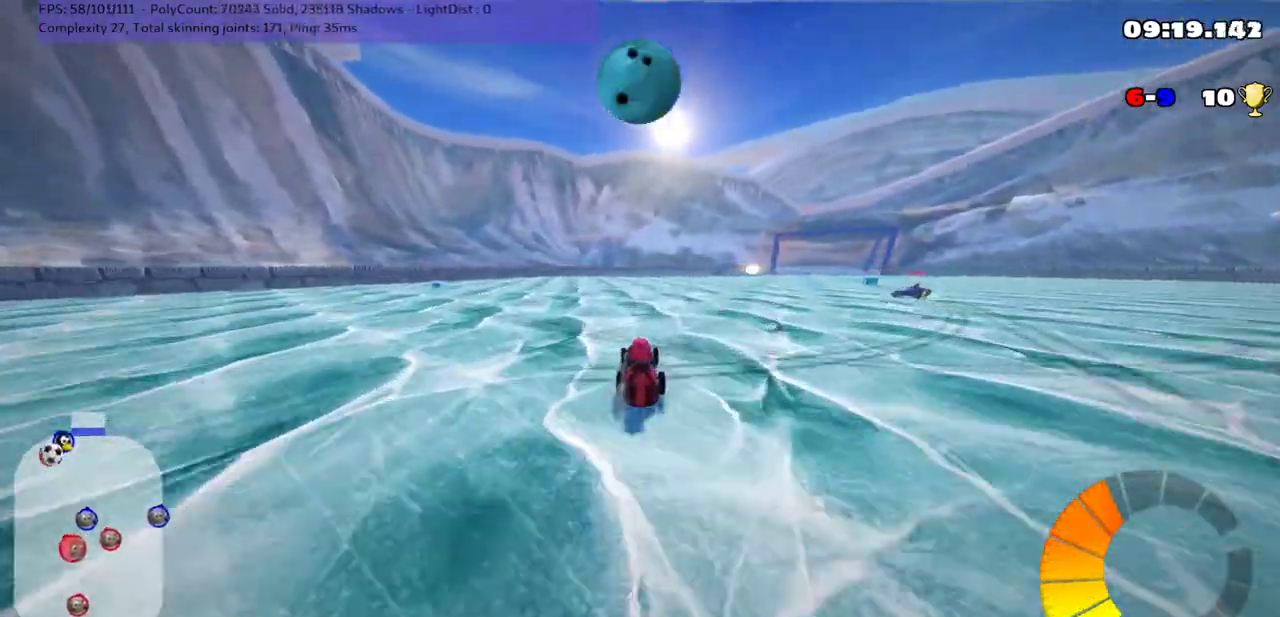
{"keys": ["up"], "events": [[133, "right", "down"], [383, "right", "up"]]}
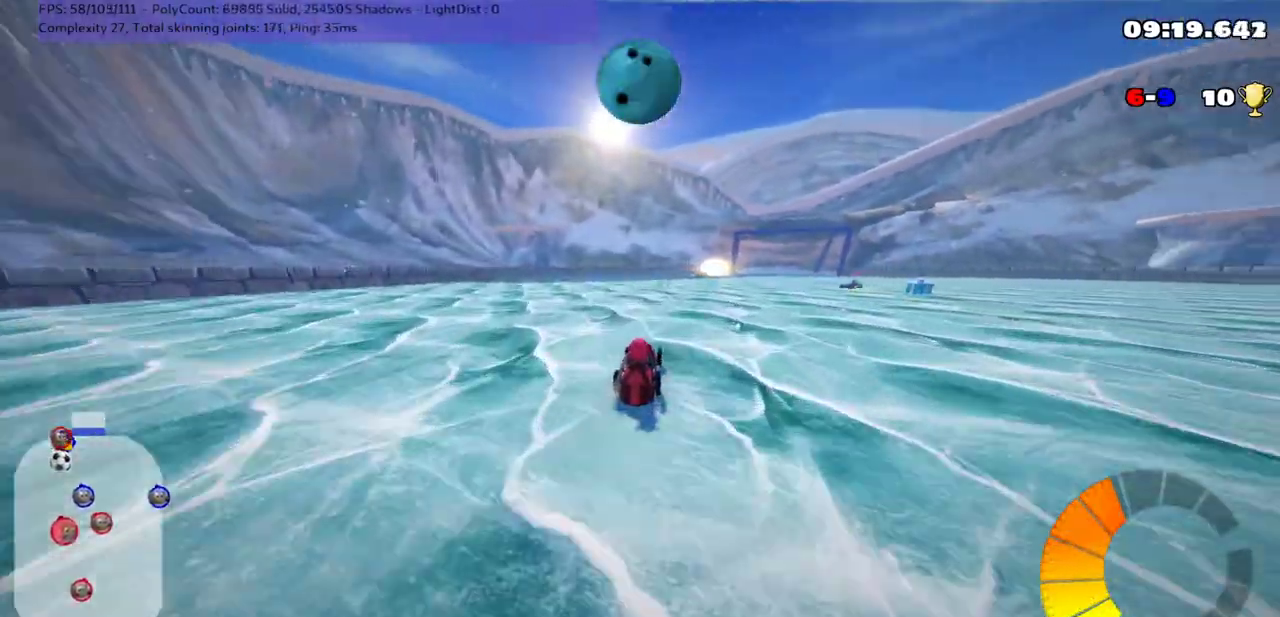
{"keys": ["up"], "events": [[17, "right", "down"], [267, "n", "down"], [433, "n", "up"], [483, "right", "up"]]}
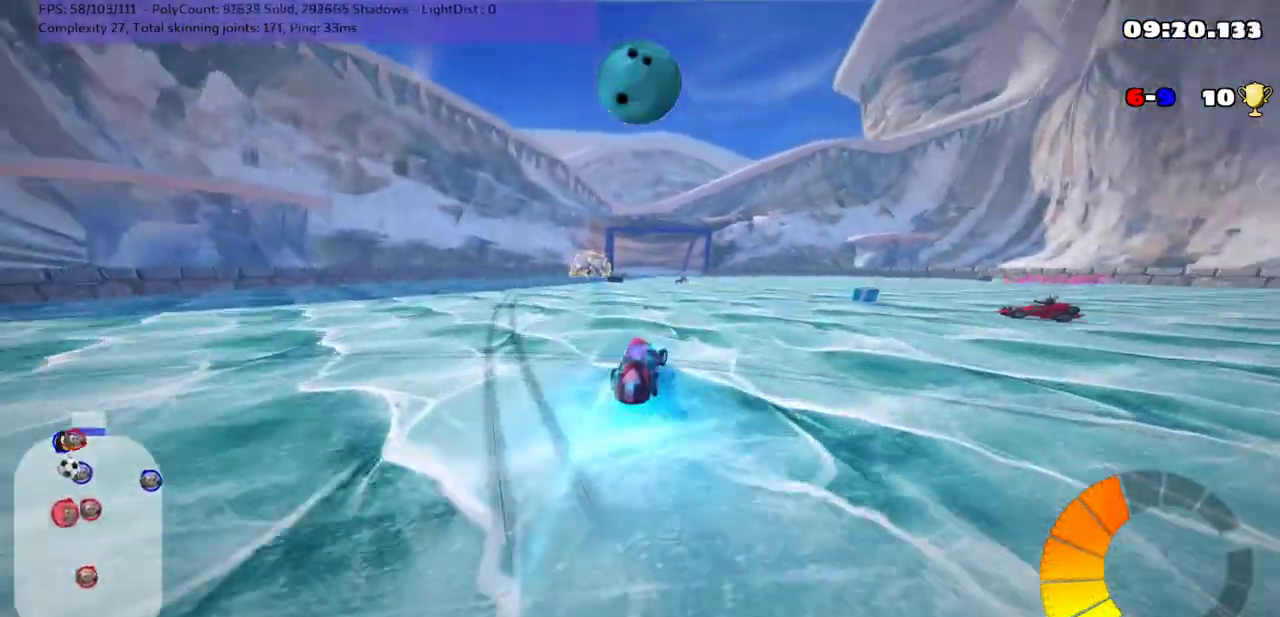
{"keys": ["left", "up"], "events": [[317, "left", "down"]]}